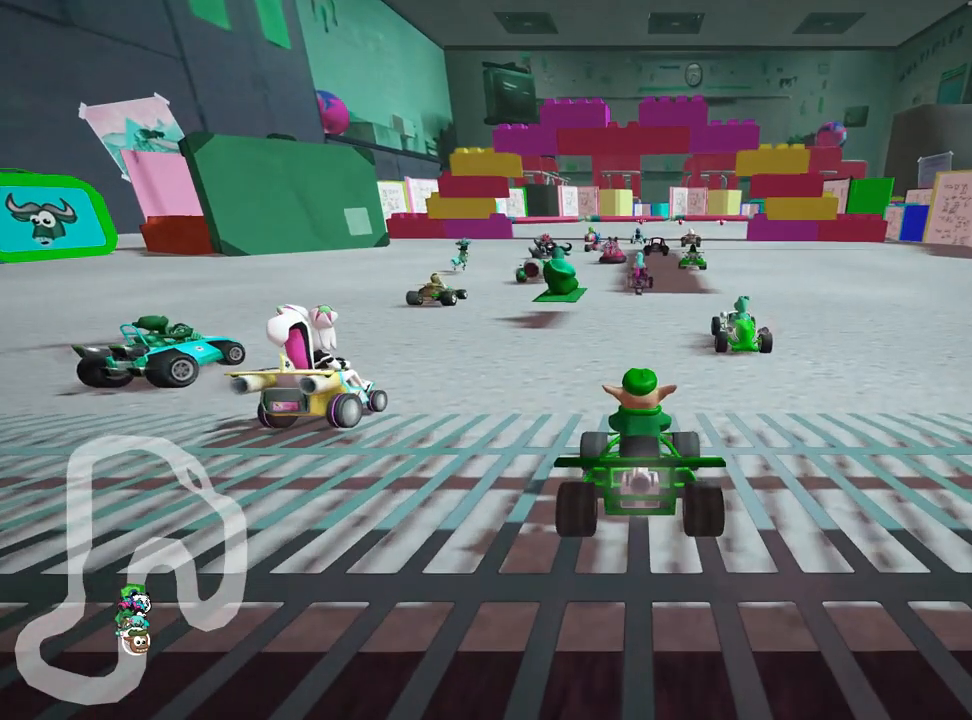
Gameplay with keyboard; each line is a JSON object with the keys held at the frame after it. "events" lists presses ("down") and releases ("up") of "down", "fire", "left", "look", "nitro", "right", "skid" and "up" between this image and that frame as [ms after this image, input, new state], when the widget could be followed in between. No other keys are recorded. Mouse input is not recorded. Key names are as the overlay labels them; some are game actions (e.g. jump) rather than physical keys.
{"keys": ["up"], "events": [[467, "up", "down"]]}
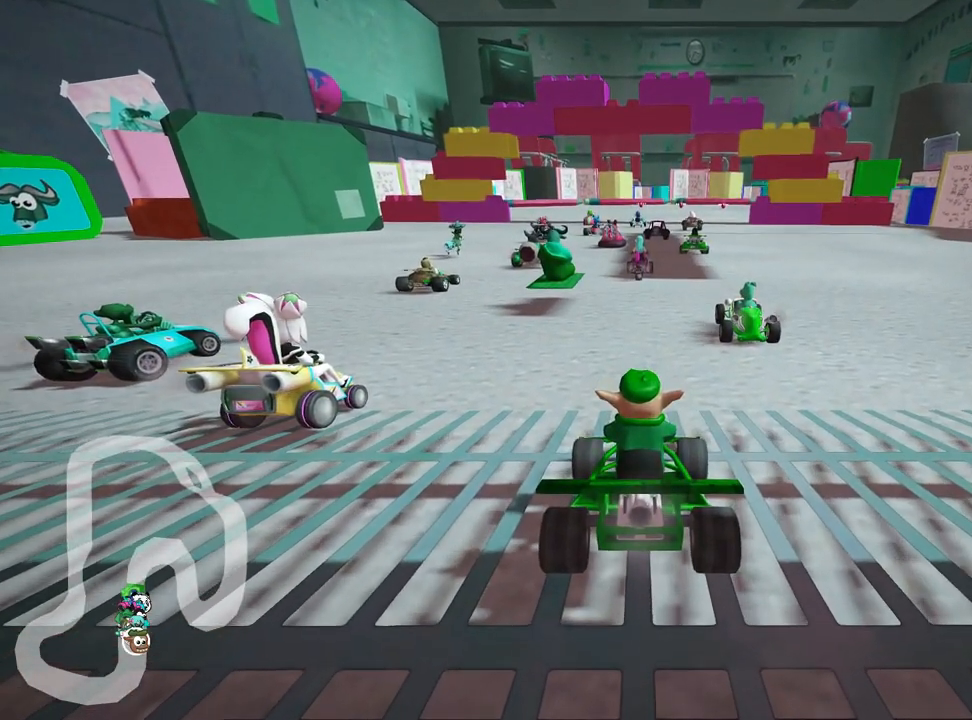
{"keys": ["up"], "events": [[150, "up", "up"], [183, "up", "down"], [350, "up", "up"], [450, "up", "down"]]}
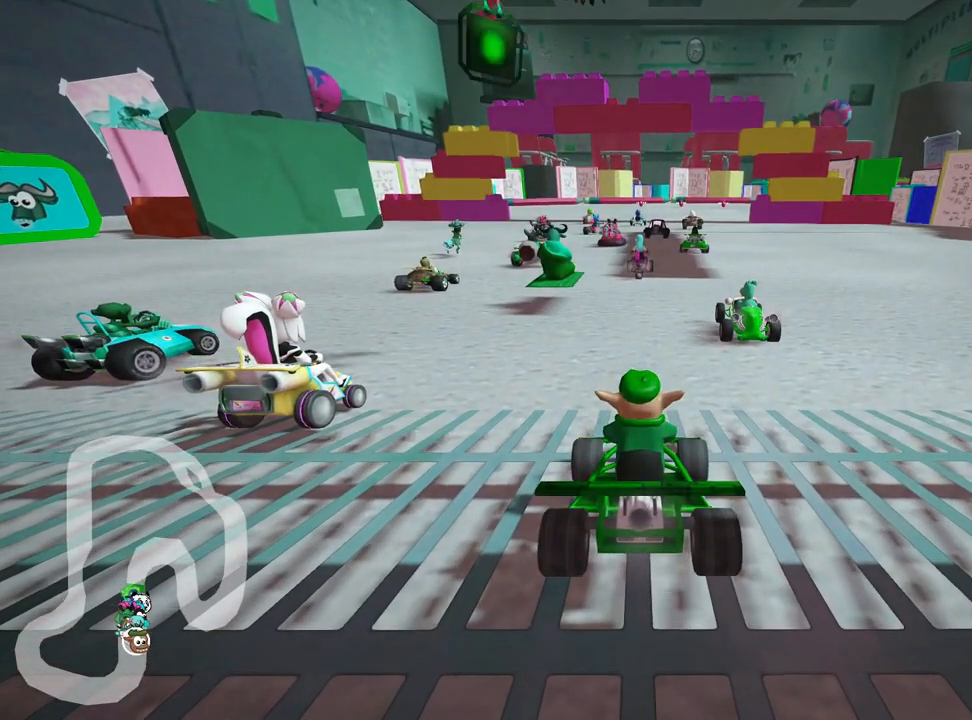
{"keys": [], "events": [[100, "up", "up"], [300, "up", "down"], [450, "up", "up"]]}
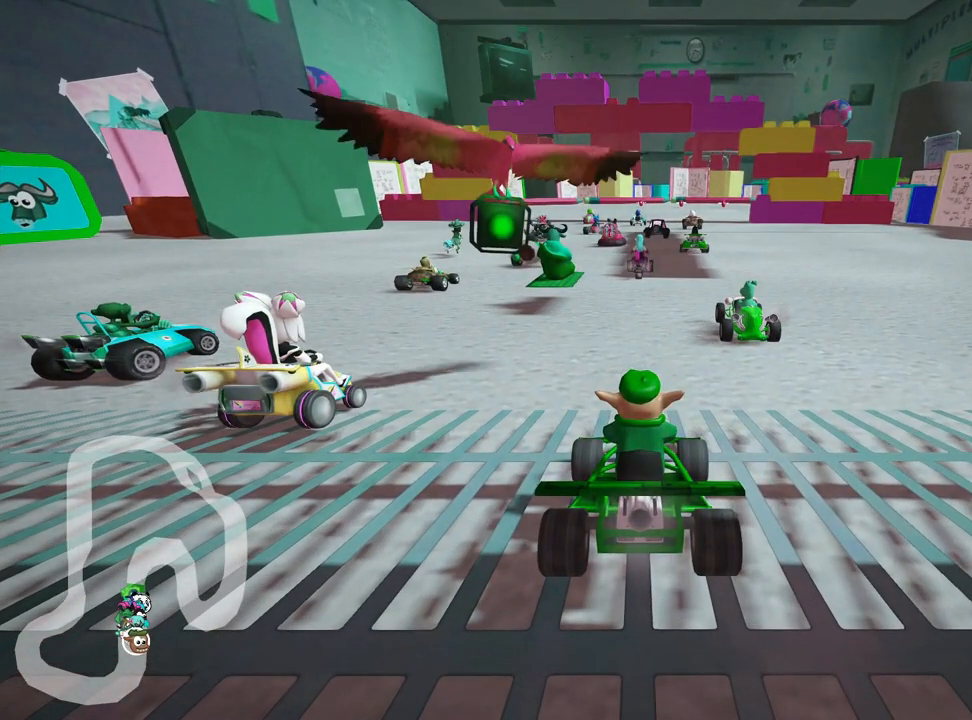
{"keys": ["up"], "events": [[17, "up", "down"], [167, "up", "up"], [267, "up", "down"], [400, "up", "up"], [467, "up", "down"]]}
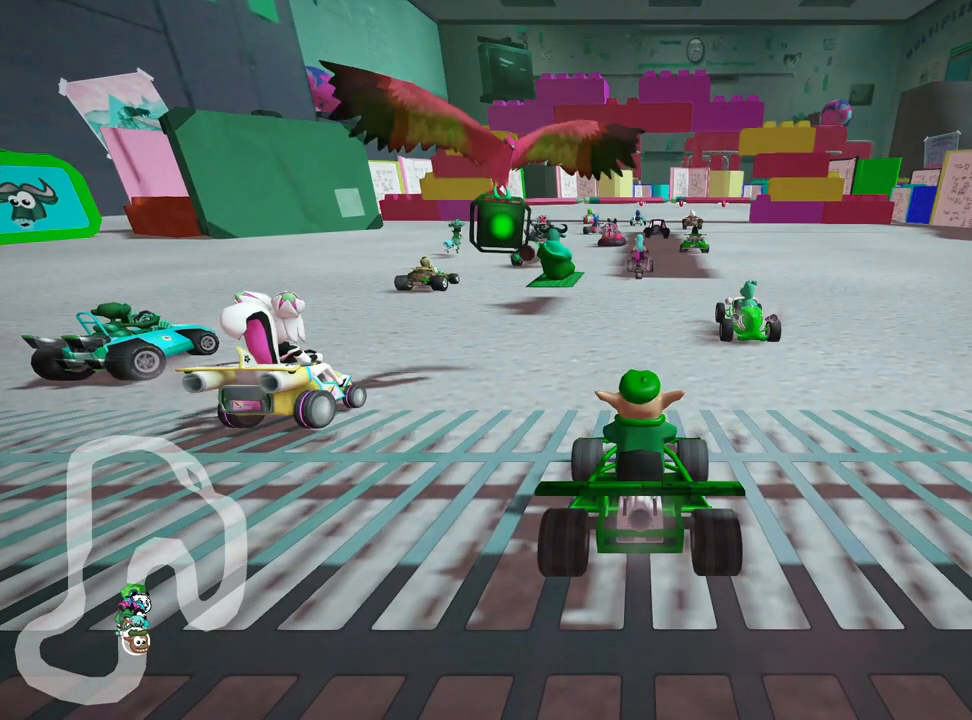
{"keys": ["up"], "events": [[83, "up", "up"], [150, "up", "down"]]}
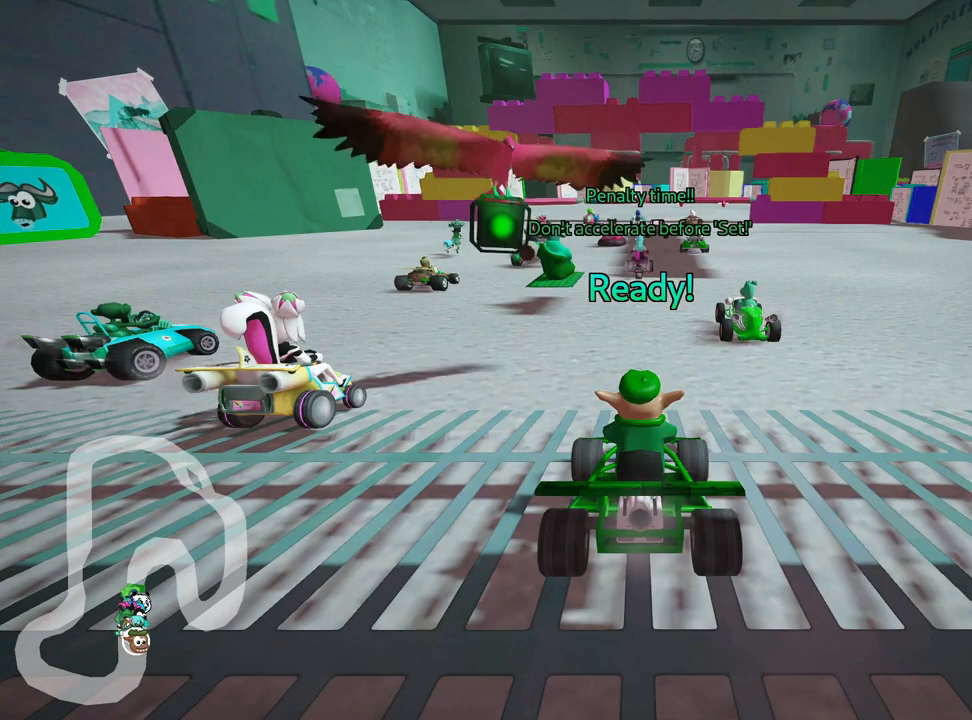
{"keys": [], "events": [[467, "up", "up"]]}
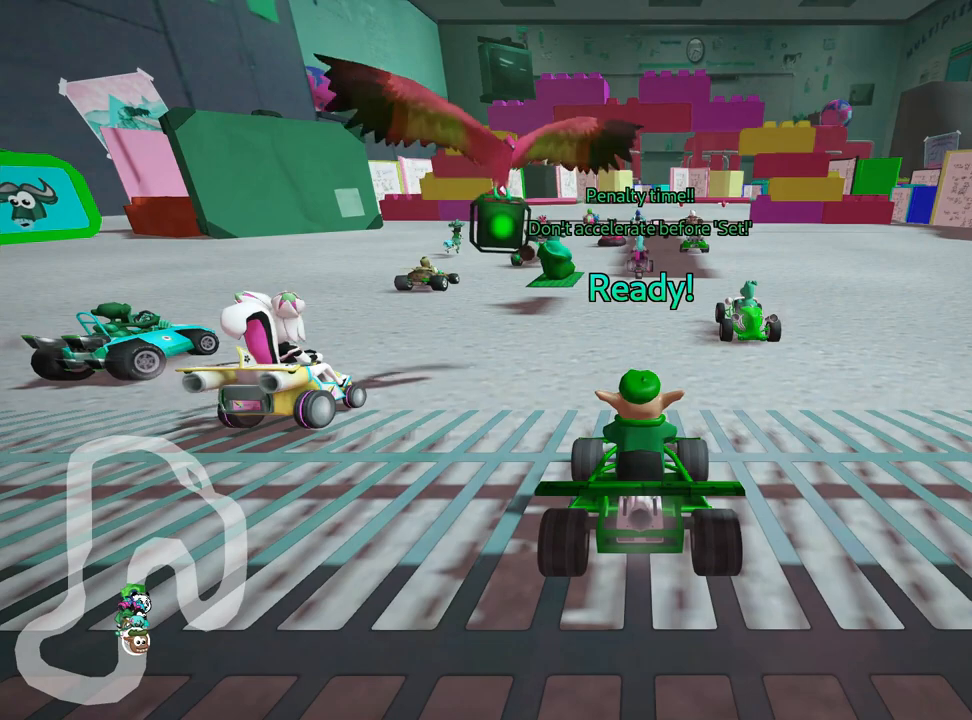
{"keys": ["fire"], "events": [[467, "fire", "down"]]}
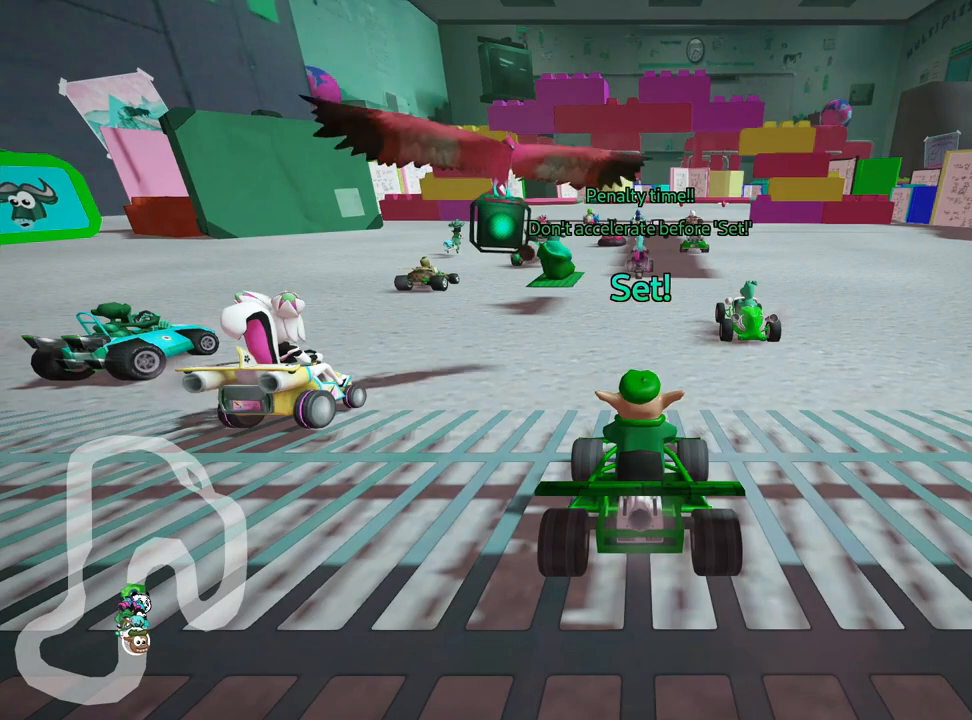
{"keys": ["fire"], "events": [[67, "fire", "up"], [133, "fire", "down"], [233, "fire", "up"], [283, "fire", "down"], [400, "fire", "up"], [467, "fire", "down"]]}
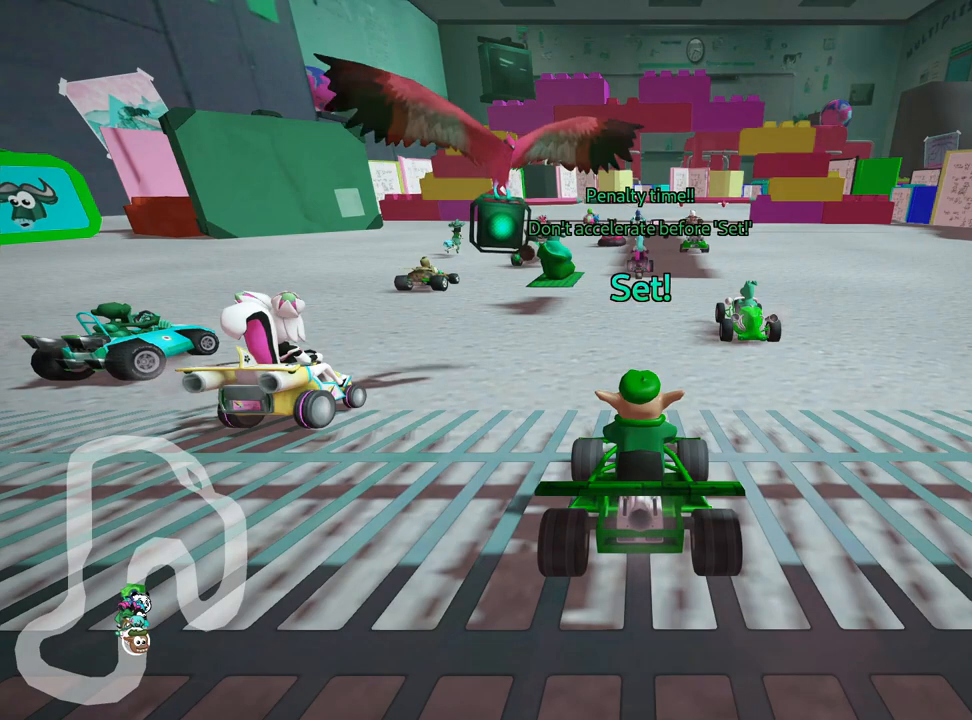
{"keys": [], "events": [[150, "fire", "up"], [283, "fire", "down"], [417, "fire", "up"]]}
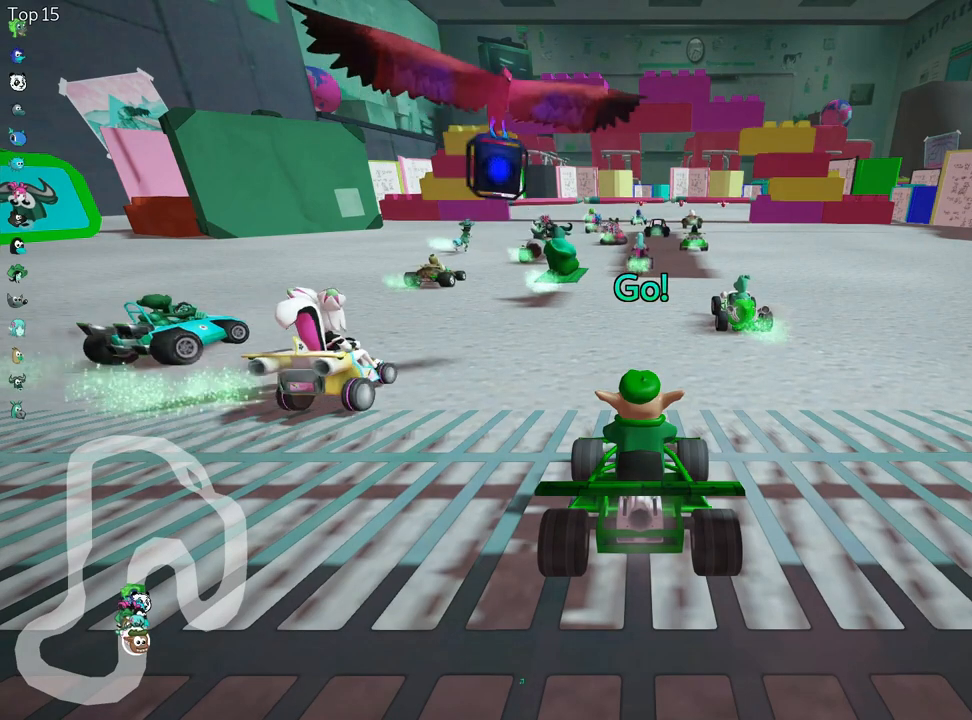
{"keys": [], "events": [[50, "fire", "down"], [200, "fire", "up"]]}